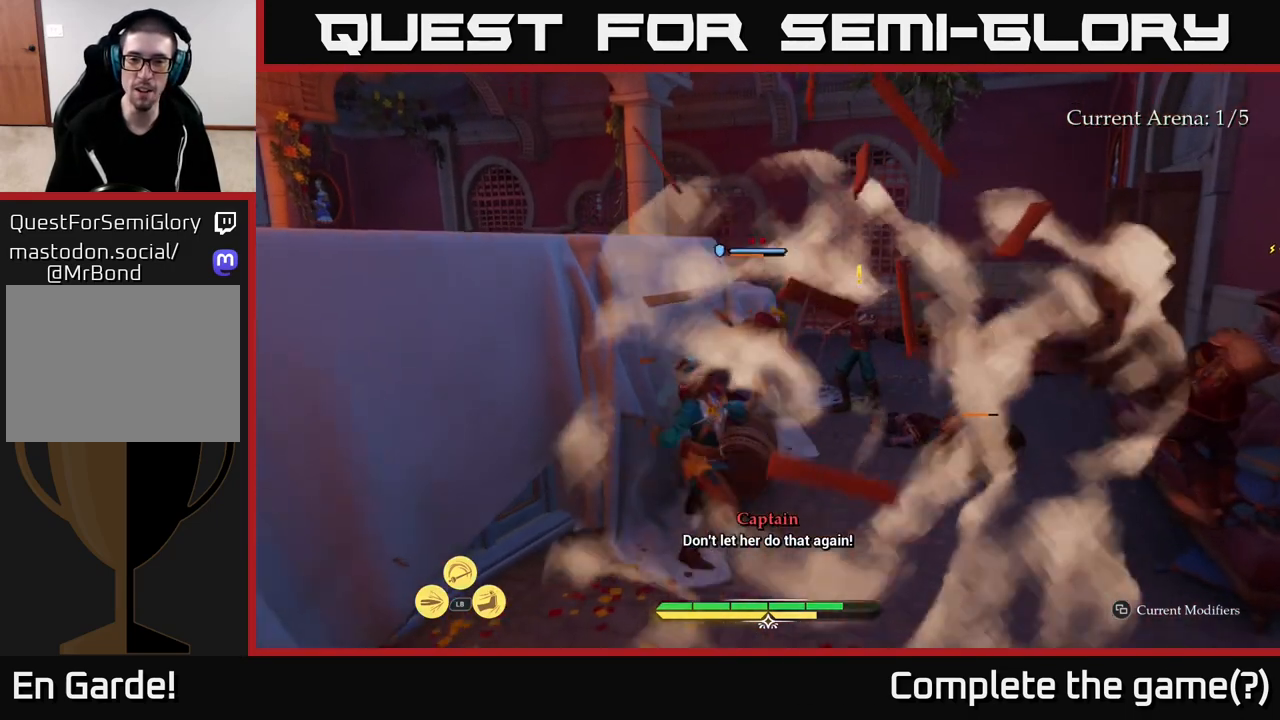
Gameplay with a controller (Xbox layout); each line is a JSON object with the inputs held at the frame after it. "events" lists button and stick changes between this image and that frame as [ms after this image, input, new state], when the widget could be followed in between.
{"buttons": [], "left_stick": "up-right", "right_stick": "center", "events": [[50, "X", "down"], [100, "X", "up"], [217, "X", "down"], [283, "X", "up"], [367, "X", "down"], [483, "X", "up"]]}
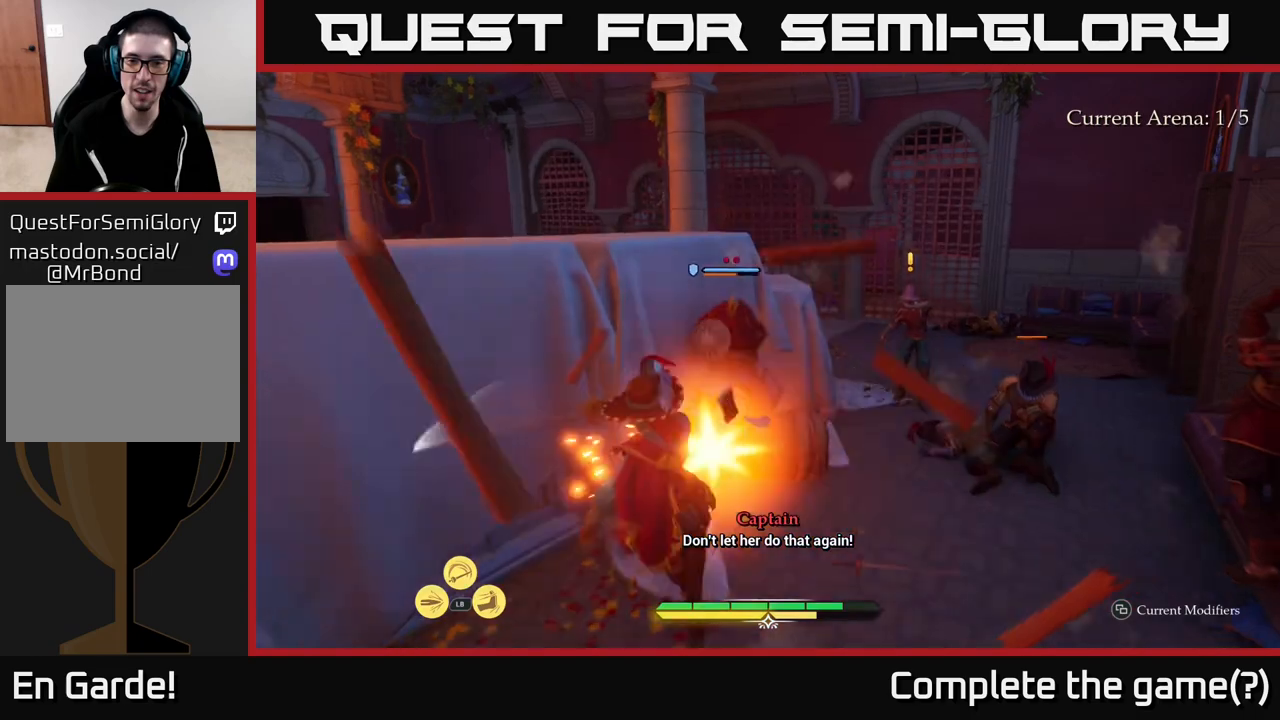
{"buttons": [], "left_stick": "center", "right_stick": "center", "events": [[150, "left_stick", "center"]]}
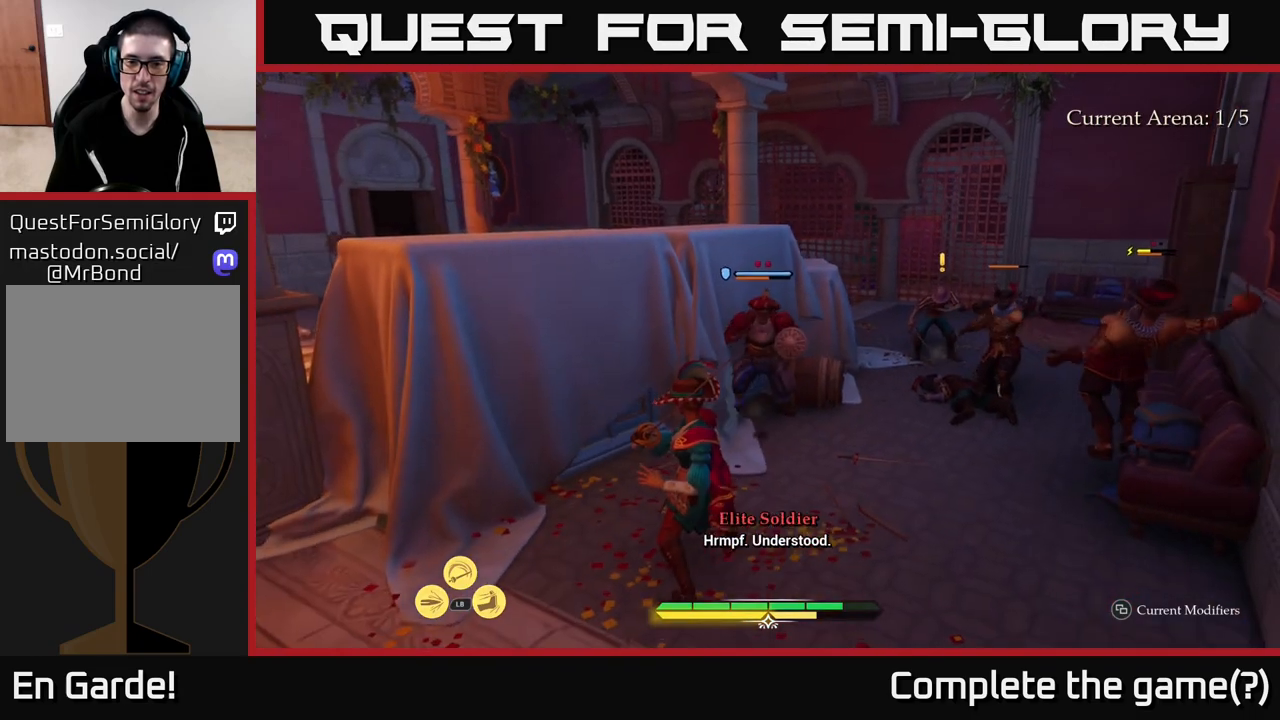
{"buttons": [], "left_stick": "right", "right_stick": "center", "events": [[200, "left_stick", "up-right"], [400, "left_stick", "right"]]}
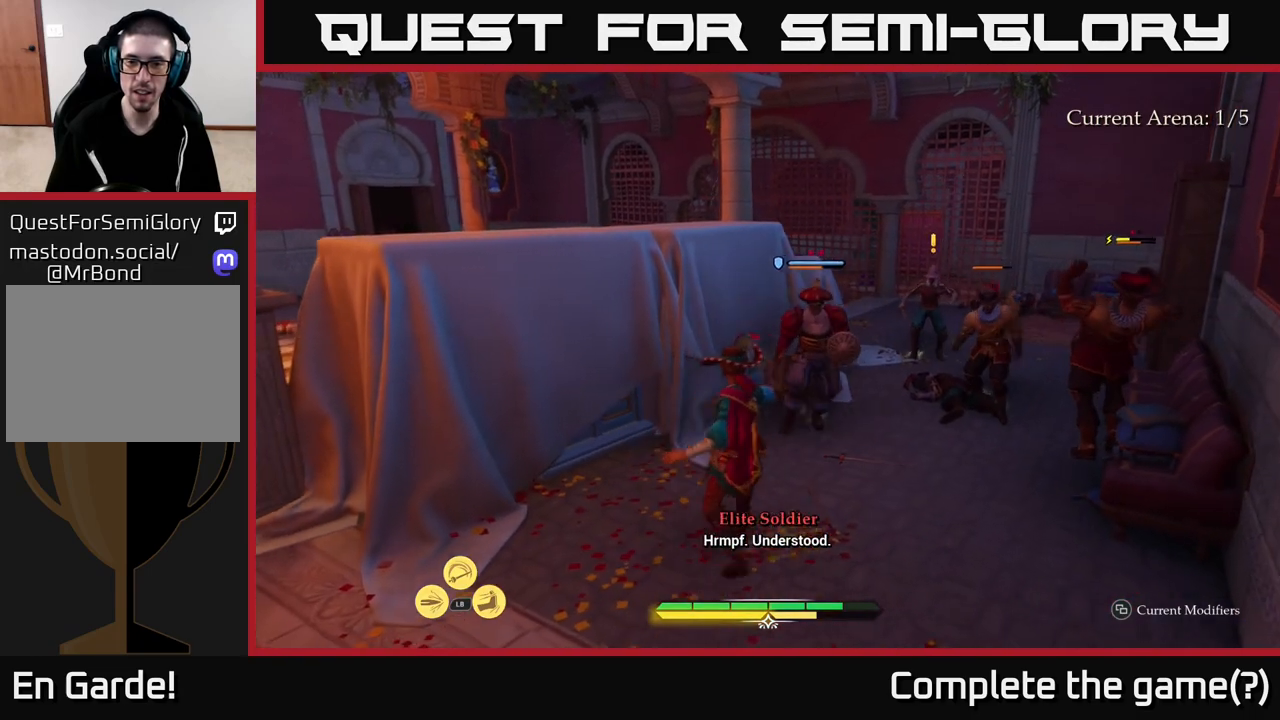
{"buttons": ["X"], "left_stick": "right", "right_stick": "center", "events": [[133, "X", "down"], [233, "X", "up"], [367, "X", "down"], [450, "X", "up"], [467, "X", "down"]]}
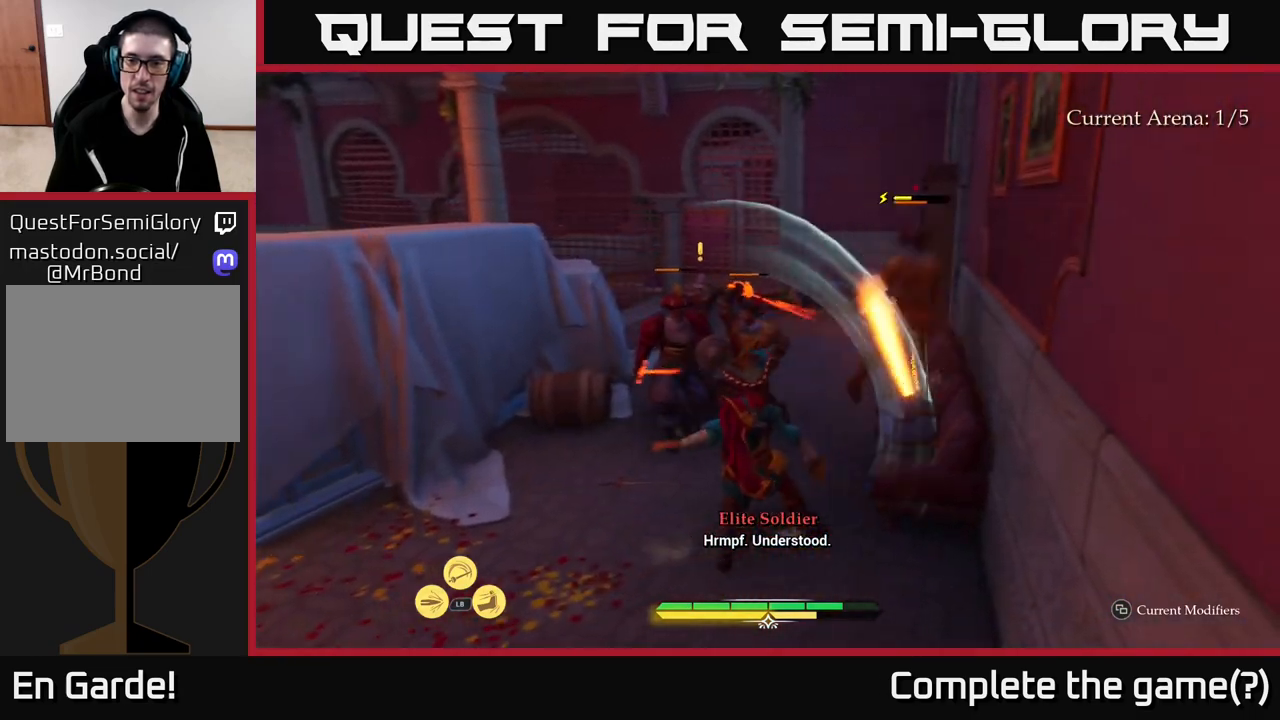
{"buttons": [], "left_stick": "down-left", "right_stick": "center", "events": [[50, "X", "up"], [217, "B", "down"], [217, "left_stick", "down-left"], [300, "B", "up"], [350, "B", "down"], [433, "B", "up"]]}
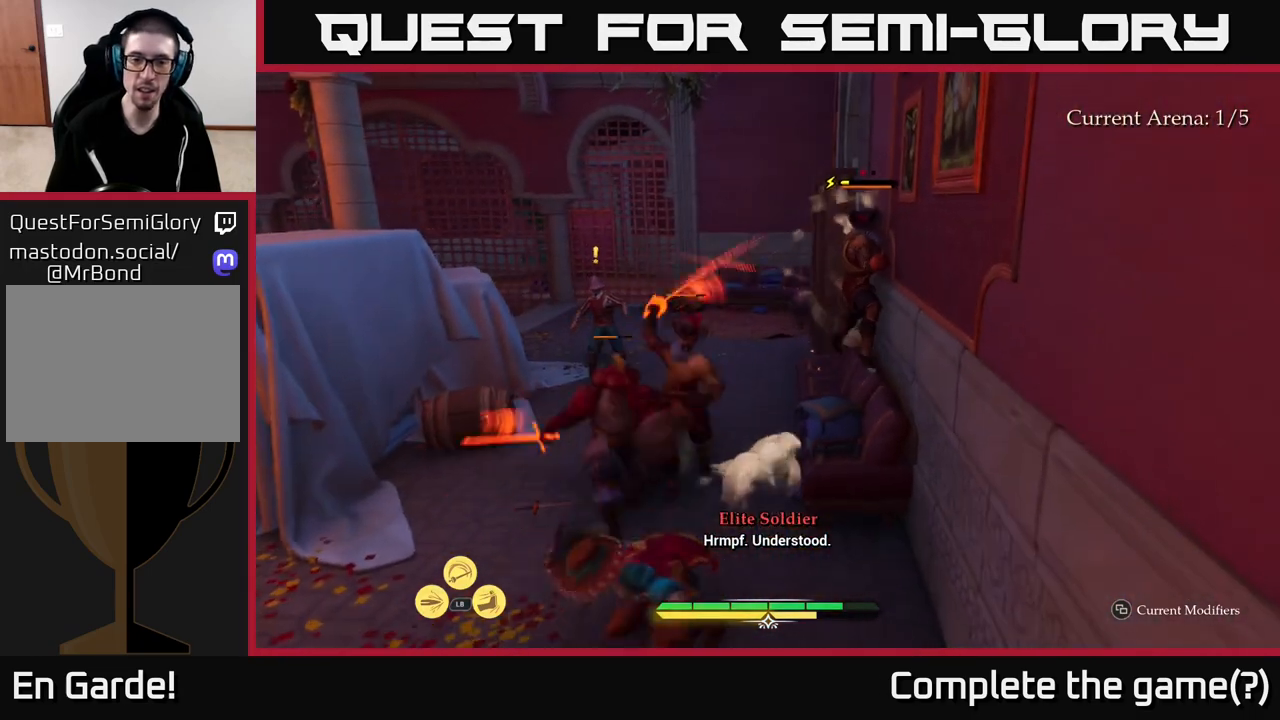
{"buttons": [], "left_stick": "center", "right_stick": "center", "events": [[183, "left_stick", "center"]]}
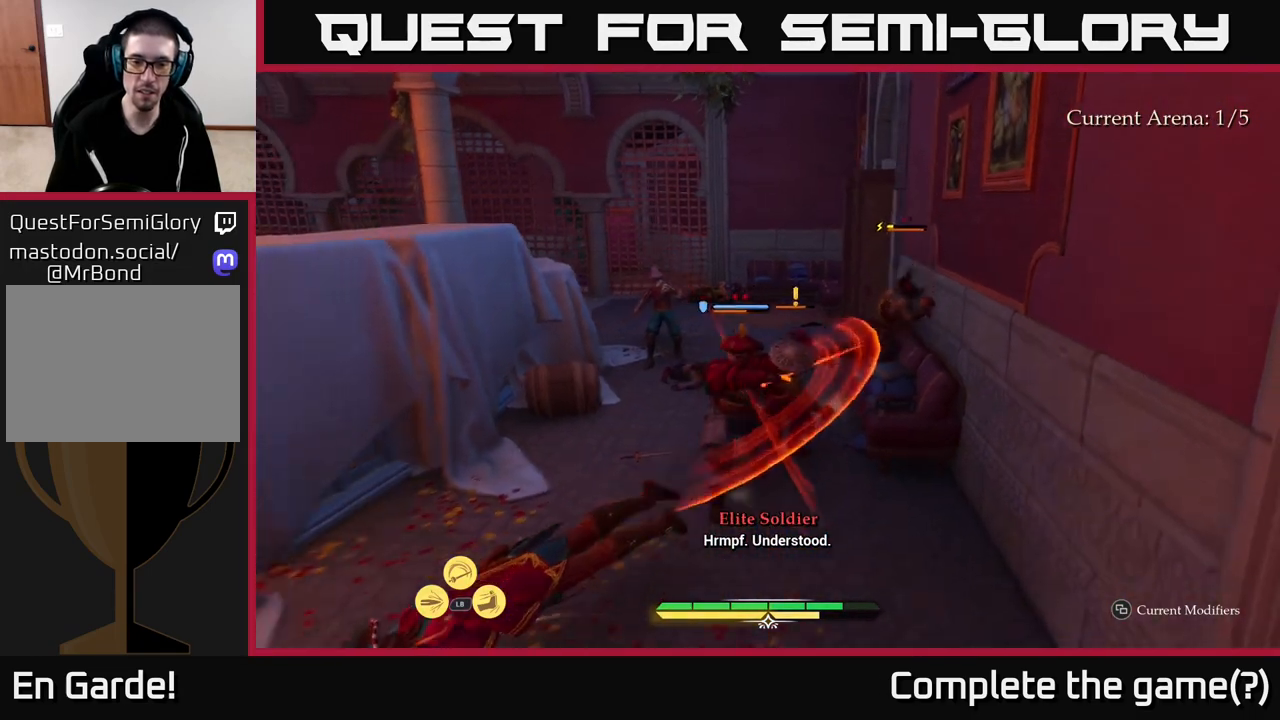
{"buttons": [], "left_stick": "down-right", "right_stick": "center", "events": [[100, "left_stick", "right"], [267, "left_stick", "up-right"], [283, "R2", "down"], [400, "R2", "up"], [433, "left_stick", "down-right"]]}
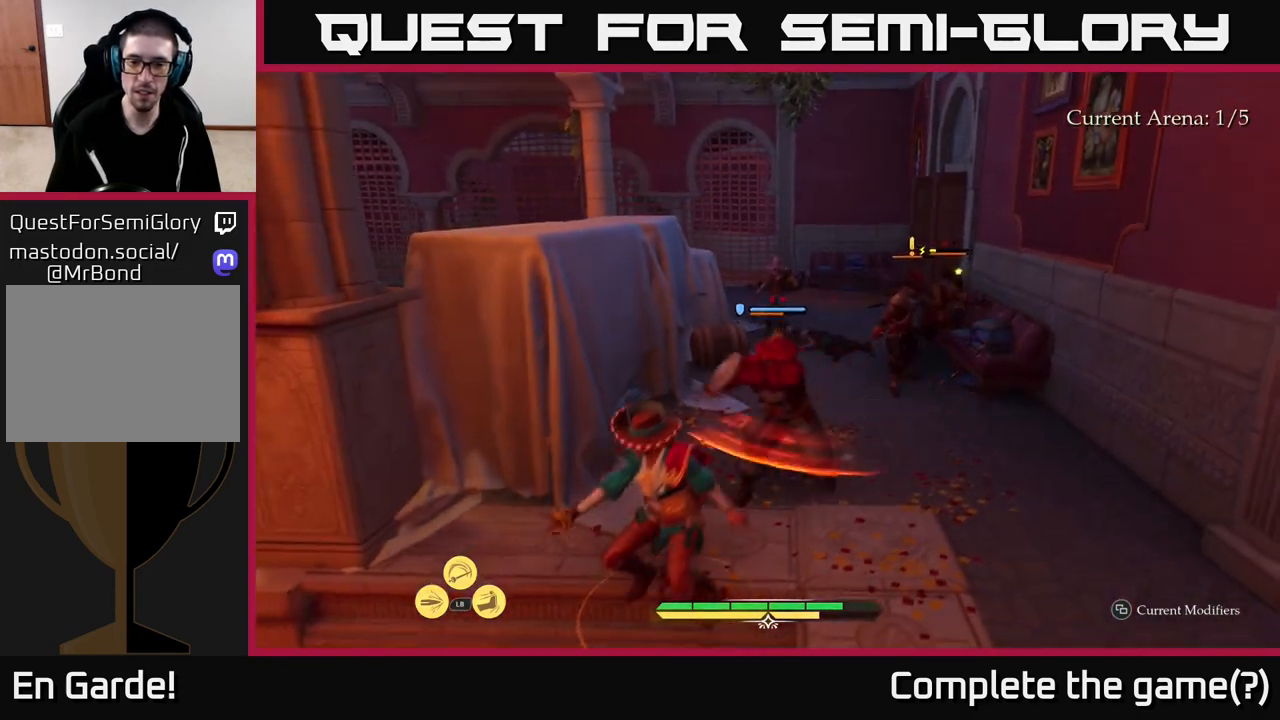
{"buttons": [], "left_stick": "up-right", "right_stick": "center", "events": [[100, "B", "down"], [167, "B", "up"], [233, "left_stick", "up-right"], [367, "X", "down"], [450, "X", "up"]]}
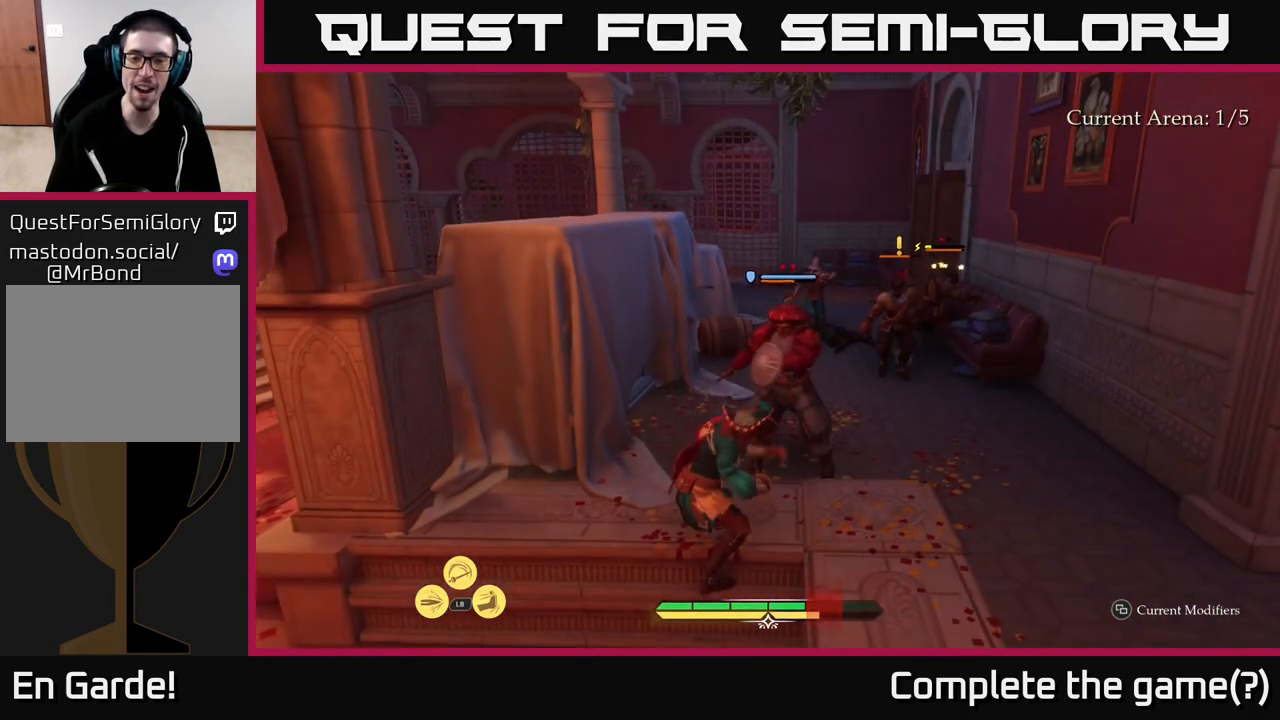
{"buttons": ["X"], "left_stick": "up-right", "right_stick": "center", "events": [[67, "X", "down"], [150, "X", "up"], [183, "left_stick", "up"], [283, "X", "down"], [350, "X", "up"], [367, "left_stick", "up-right"], [433, "X", "down"]]}
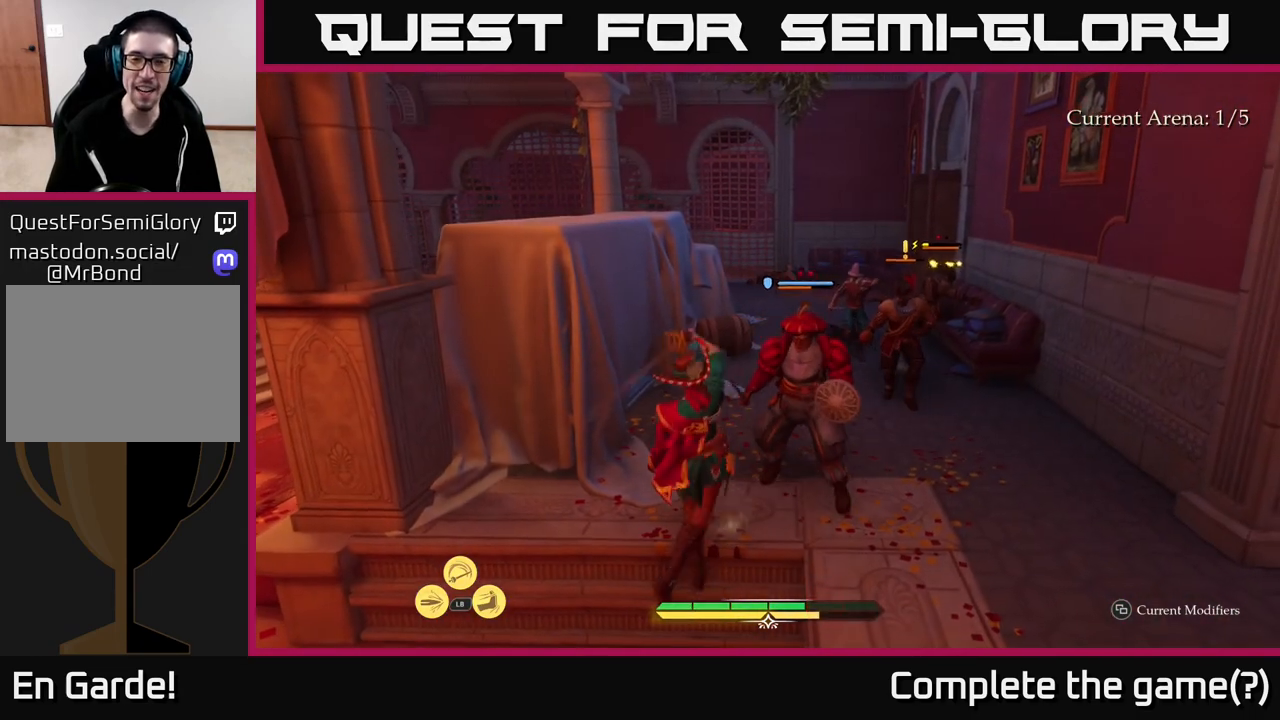
{"buttons": [], "left_stick": "center", "right_stick": "center", "events": [[17, "X", "up"], [150, "X", "down"], [233, "X", "up"], [283, "left_stick", "center"], [350, "X", "down"], [467, "X", "up"]]}
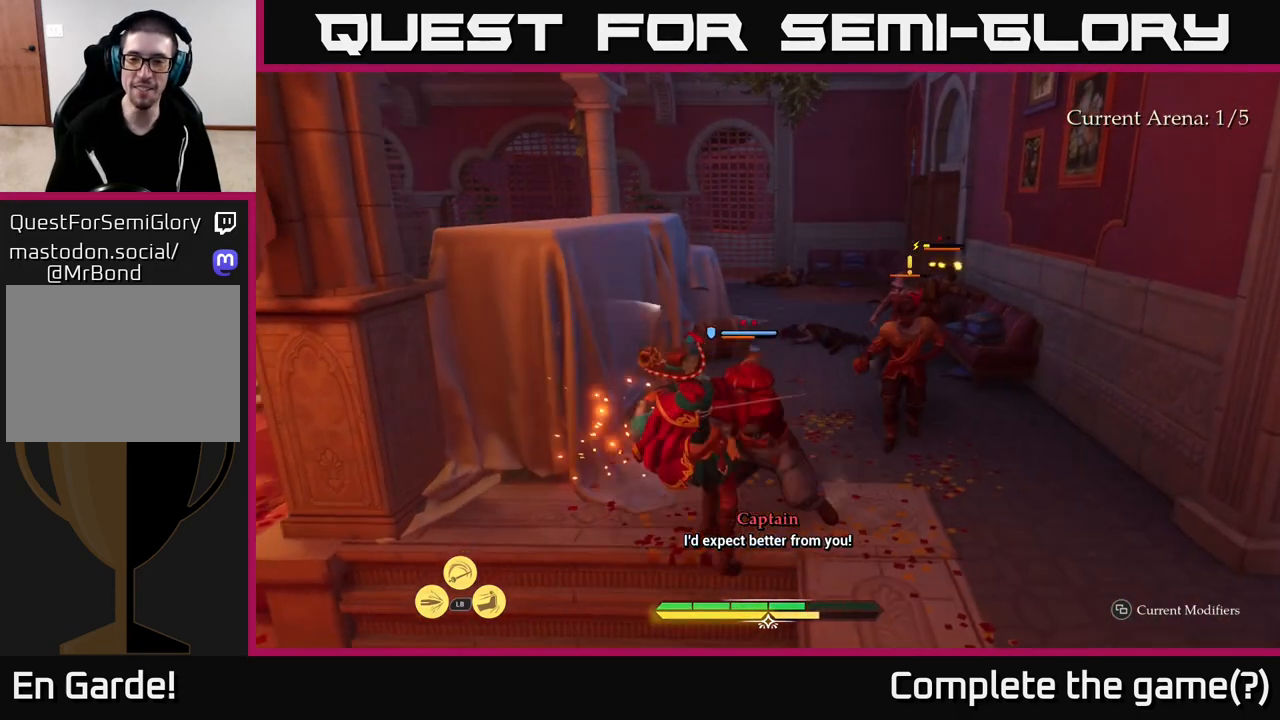
{"buttons": [], "left_stick": "center", "right_stick": "center", "events": []}
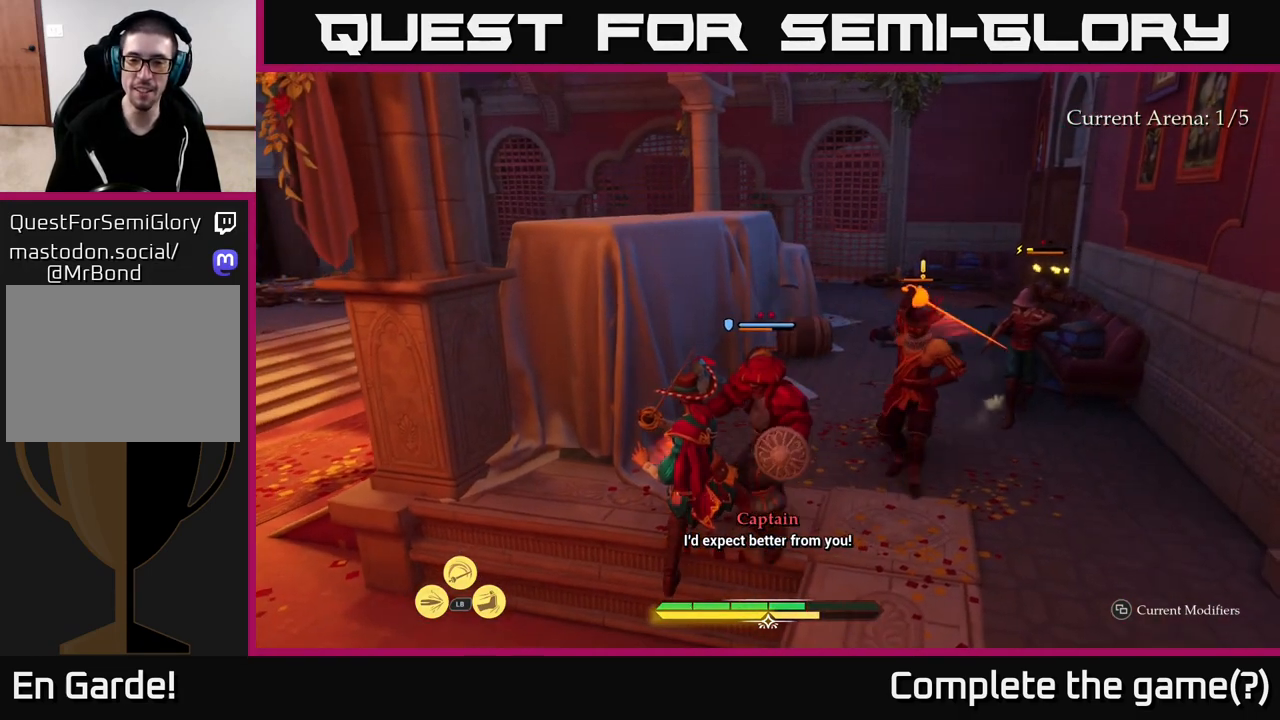
{"buttons": [], "left_stick": "left", "right_stick": "center", "events": [[50, "left_stick", "down"], [67, "B", "down"], [150, "B", "up"], [183, "left_stick", "down-left"], [217, "B", "down"], [300, "B", "up"], [467, "left_stick", "left"]]}
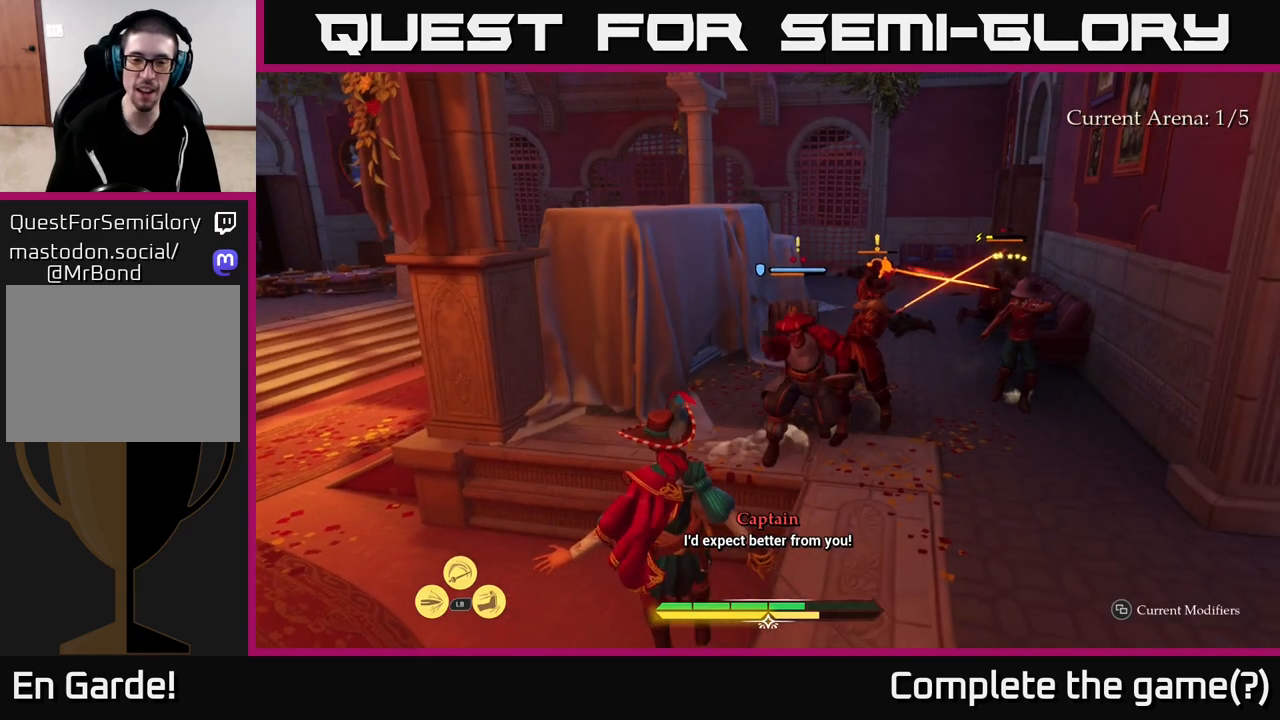
{"buttons": ["B", "L2"], "left_stick": "left", "right_stick": "center", "events": [[83, "L2", "down"], [467, "B", "down"]]}
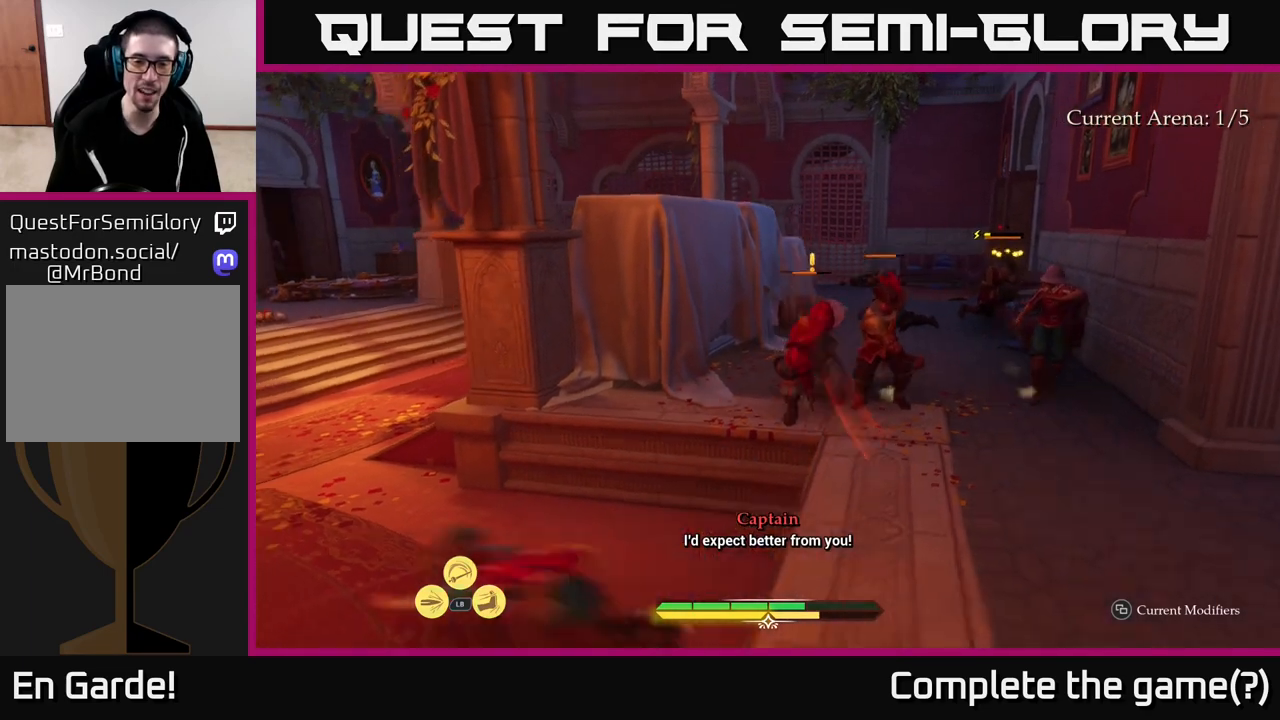
{"buttons": ["L2"], "left_stick": "up", "right_stick": "left", "events": [[33, "B", "up"], [67, "left_stick", "up-left"], [233, "L2", "up"], [433, "right_stick", "left"], [467, "left_stick", "up"], [500, "L2", "down"]]}
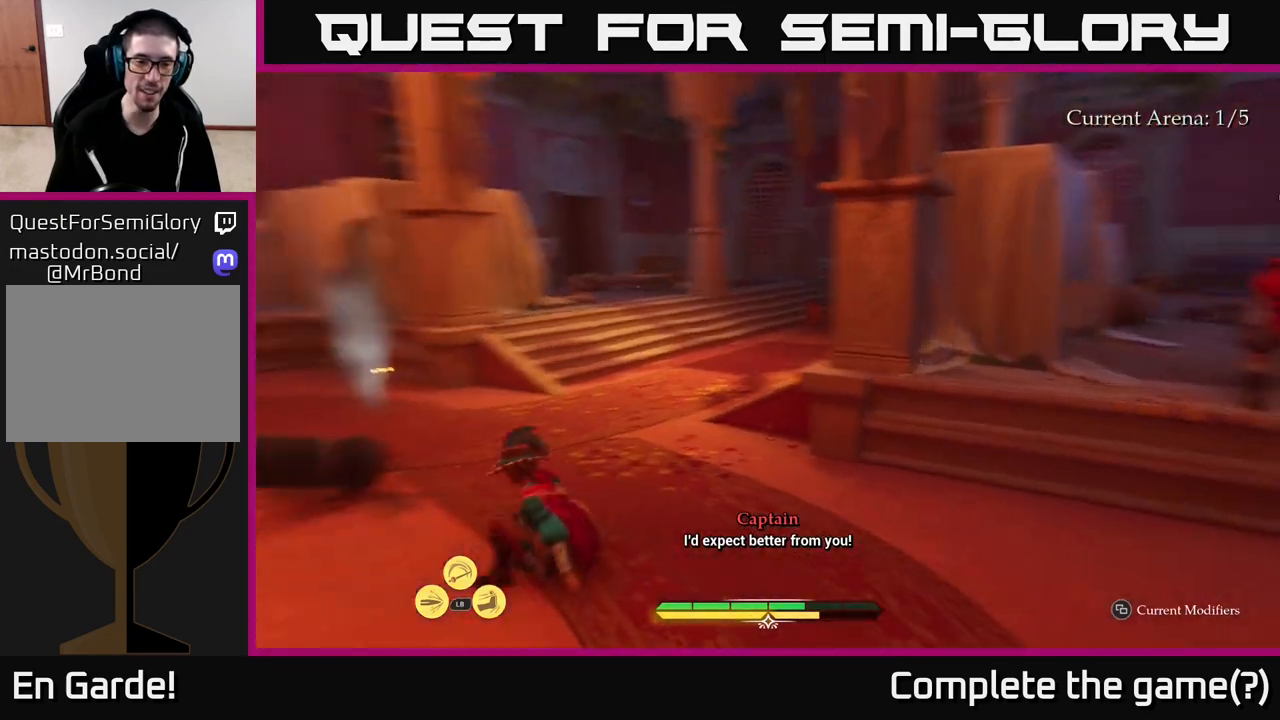
{"buttons": ["L2"], "left_stick": "up", "right_stick": "center", "events": [[133, "right_stick", "center"]]}
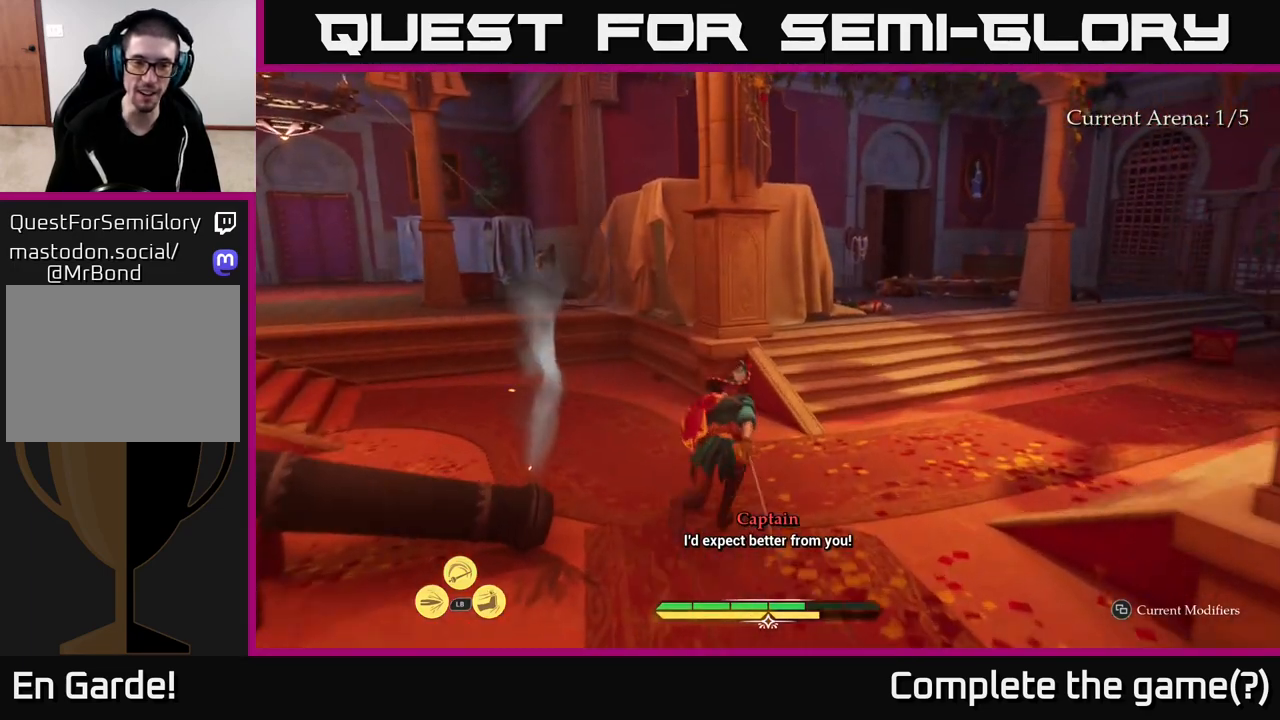
{"buttons": ["L2"], "left_stick": "up", "right_stick": "center", "events": [[67, "left_stick", "up-left"], [67, "right_stick", "left"], [333, "left_stick", "up"], [400, "right_stick", "center"]]}
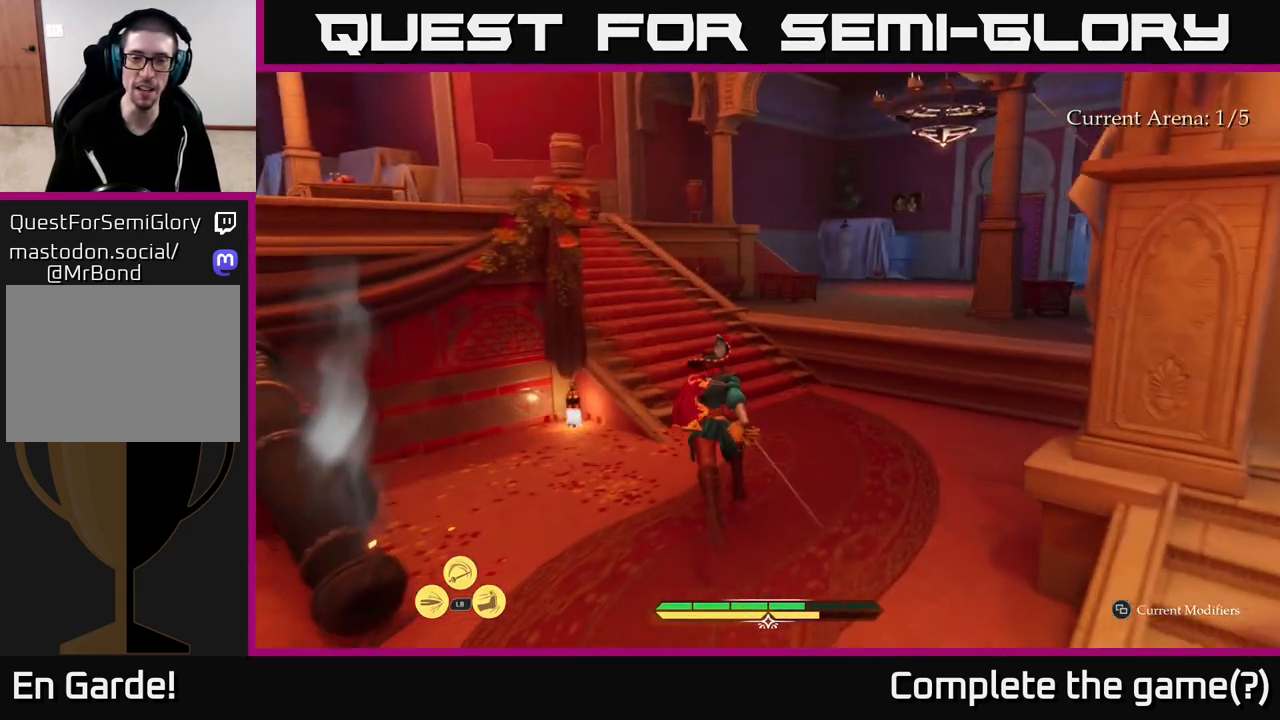
{"buttons": ["L2"], "left_stick": "up", "right_stick": "center", "events": []}
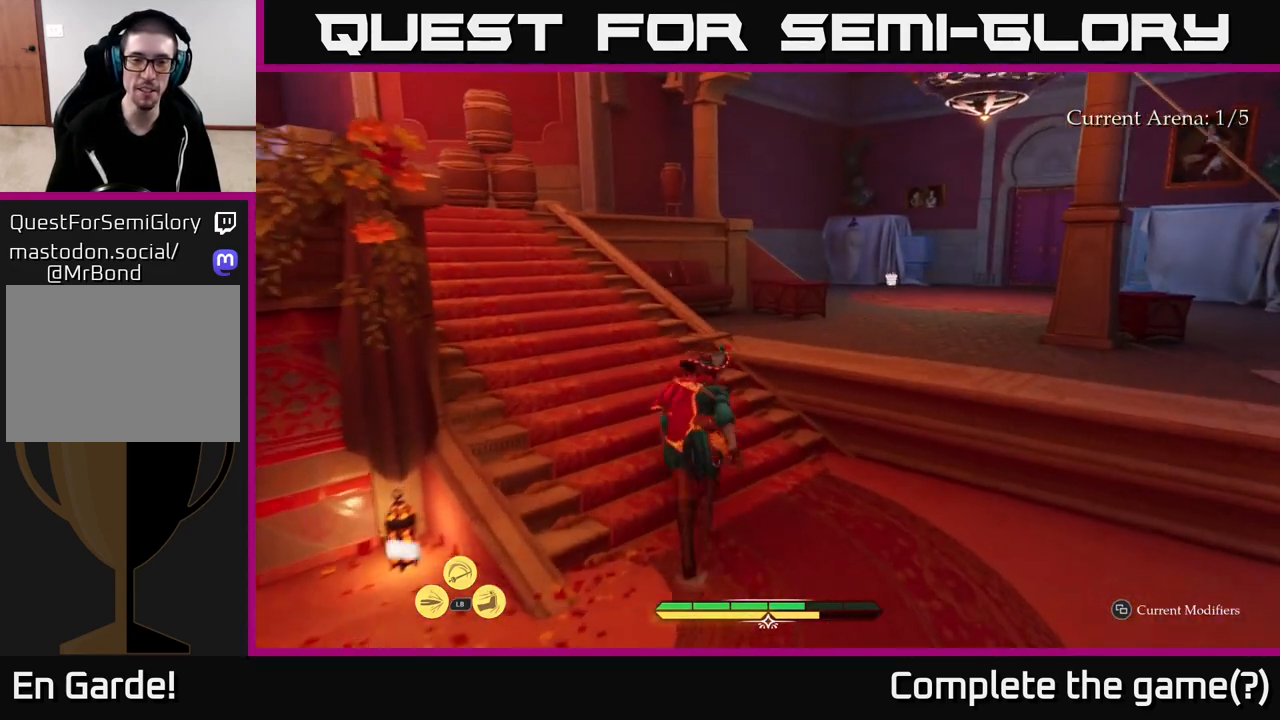
{"buttons": [], "left_stick": "left", "right_stick": "down-left", "events": [[83, "left_stick", "left"], [83, "right_stick", "down"], [117, "L2", "up"], [150, "left_stick", "down-left"], [233, "right_stick", "down-left"], [333, "left_stick", "left"]]}
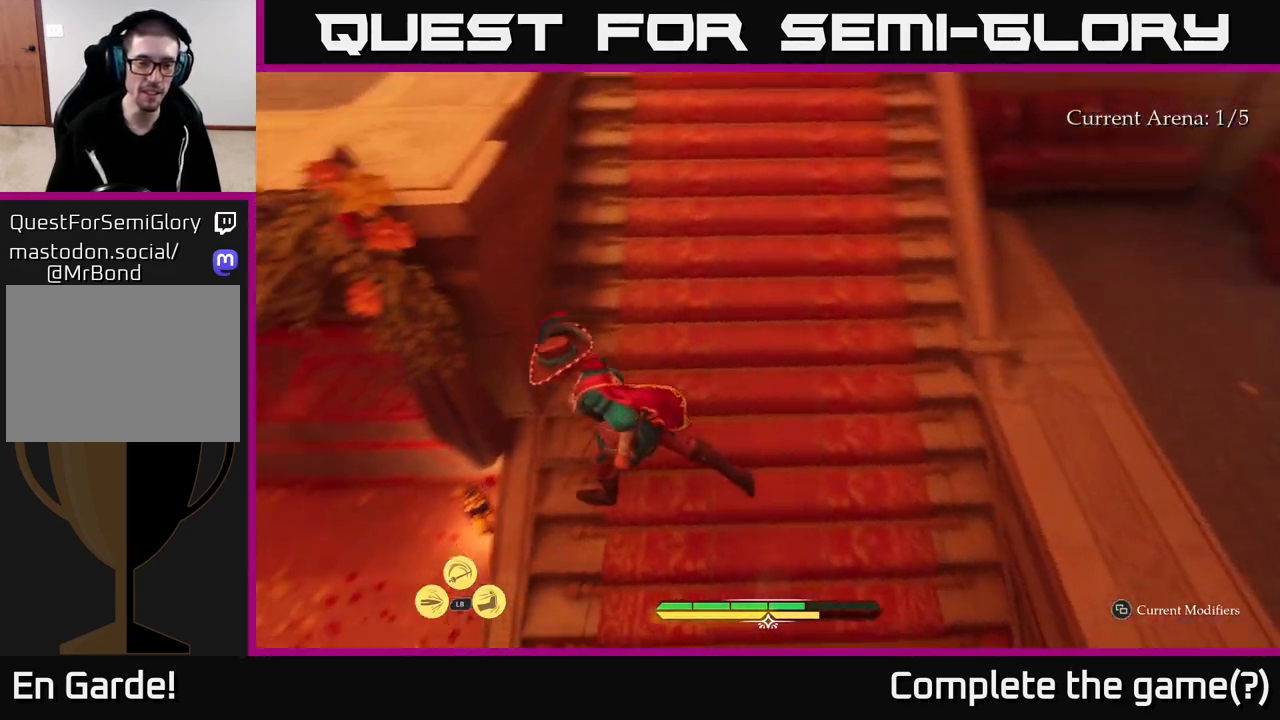
{"buttons": [], "left_stick": "down-right", "right_stick": "left", "events": [[50, "R1", "down"], [50, "right_stick", "center"], [133, "R1", "up"], [133, "left_stick", "center"], [250, "R1", "down"], [333, "R1", "up"], [333, "left_stick", "down-right"], [333, "right_stick", "left"]]}
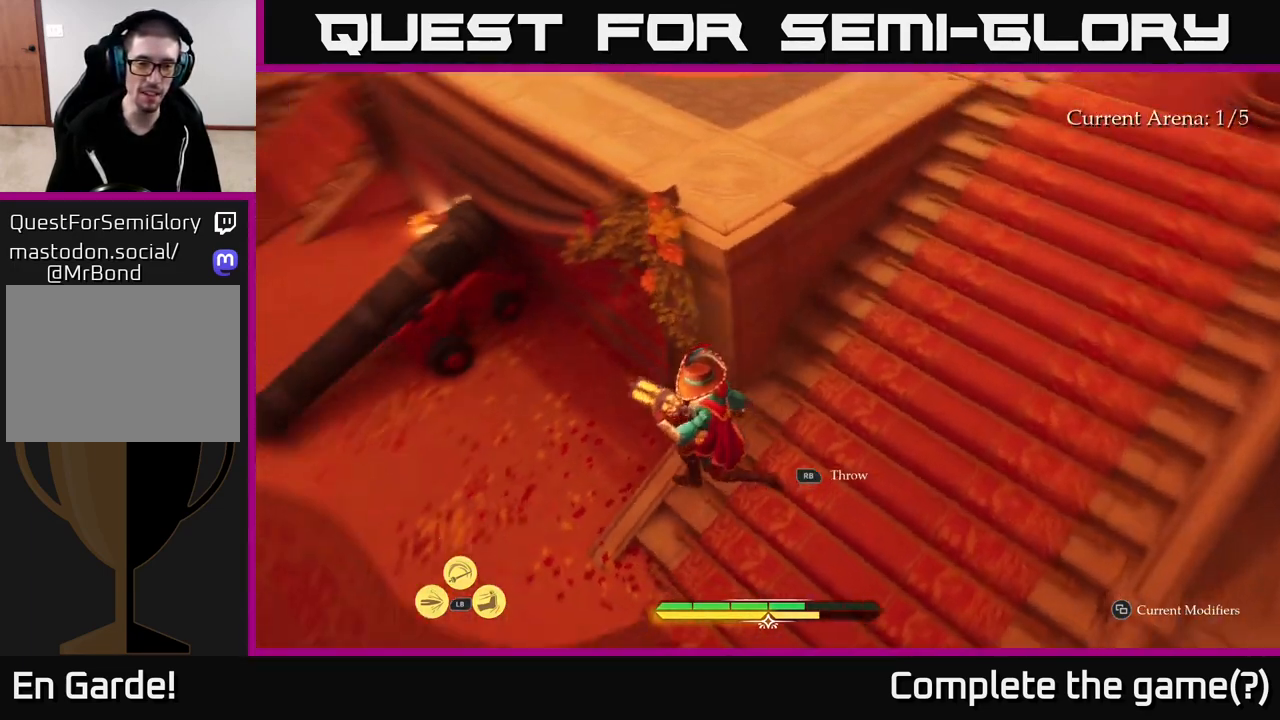
{"buttons": [], "left_stick": "up-left", "right_stick": "center", "events": [[100, "left_stick", "down"], [150, "R1", "down"], [150, "right_stick", "up-left"], [217, "left_stick", "down-left"], [267, "R1", "up"], [317, "right_stick", "center"], [467, "left_stick", "up-left"]]}
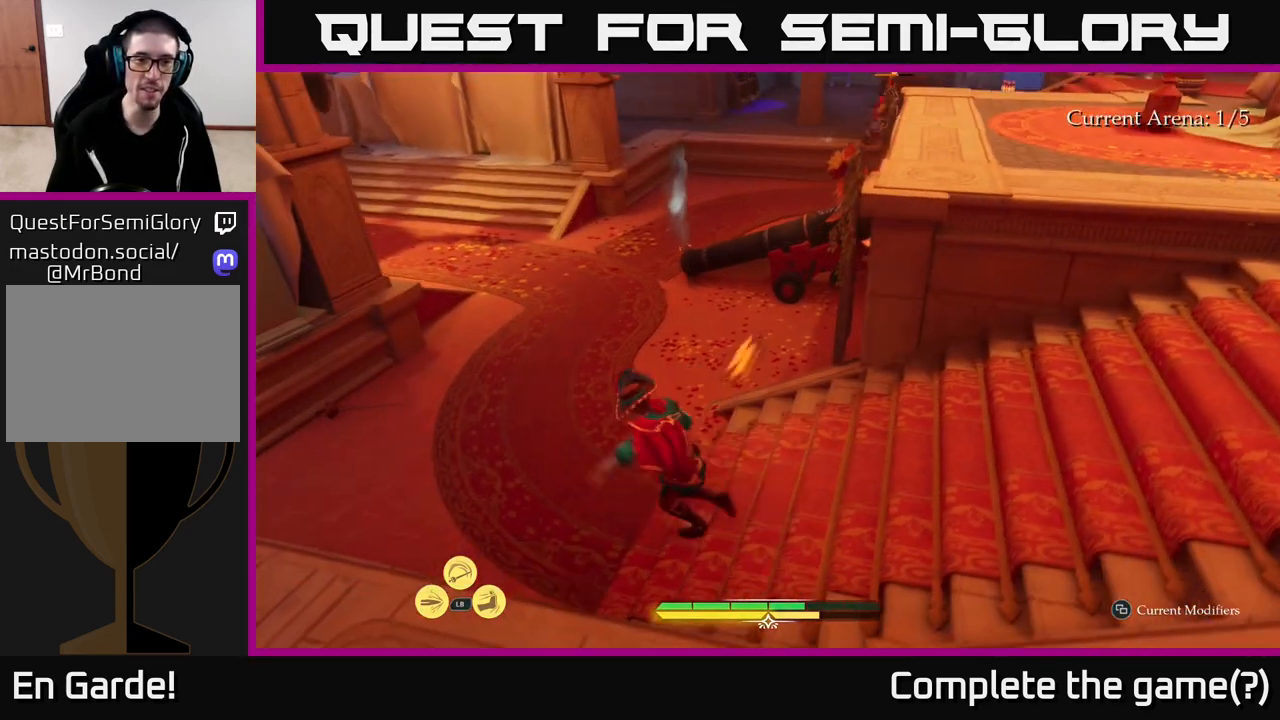
{"buttons": ["L2"], "left_stick": "up-left", "right_stick": "up-right", "events": [[50, "left_stick", "up"], [300, "L2", "down"], [333, "left_stick", "up-left"], [383, "right_stick", "up-right"]]}
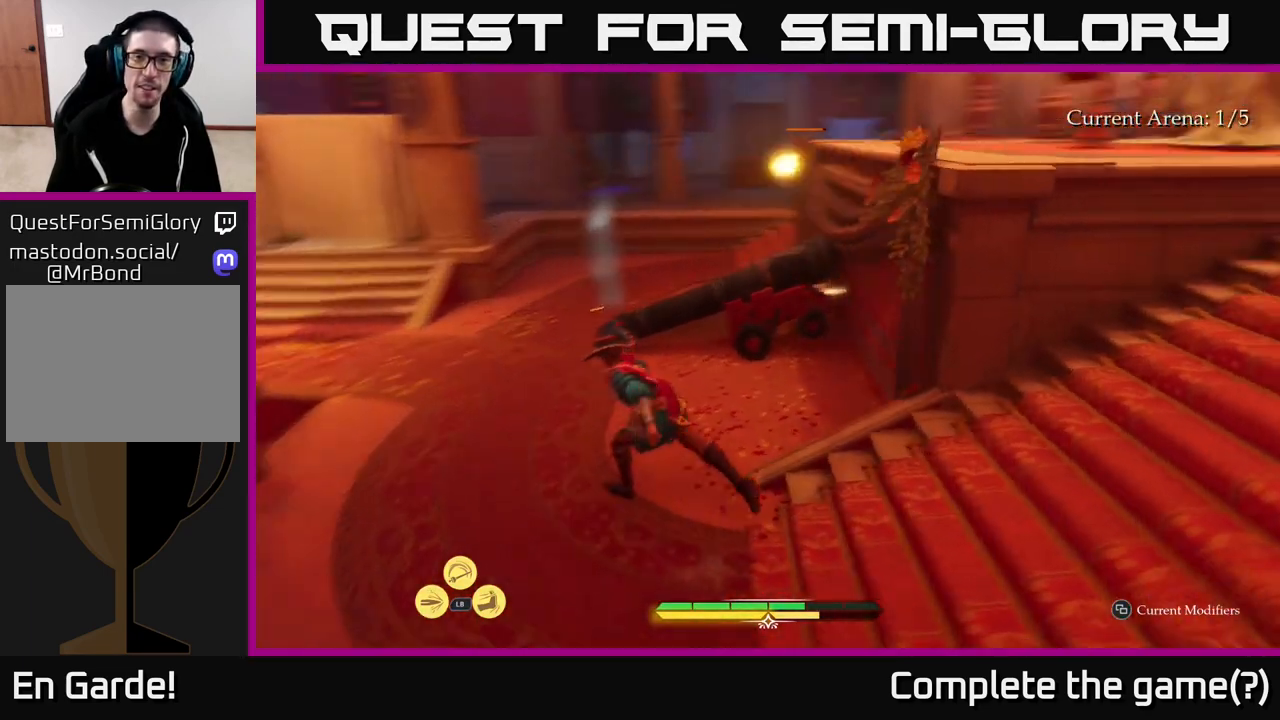
{"buttons": ["L2"], "left_stick": "up-left", "right_stick": "center", "events": [[83, "right_stick", "center"], [150, "left_stick", "left"], [367, "left_stick", "up-left"]]}
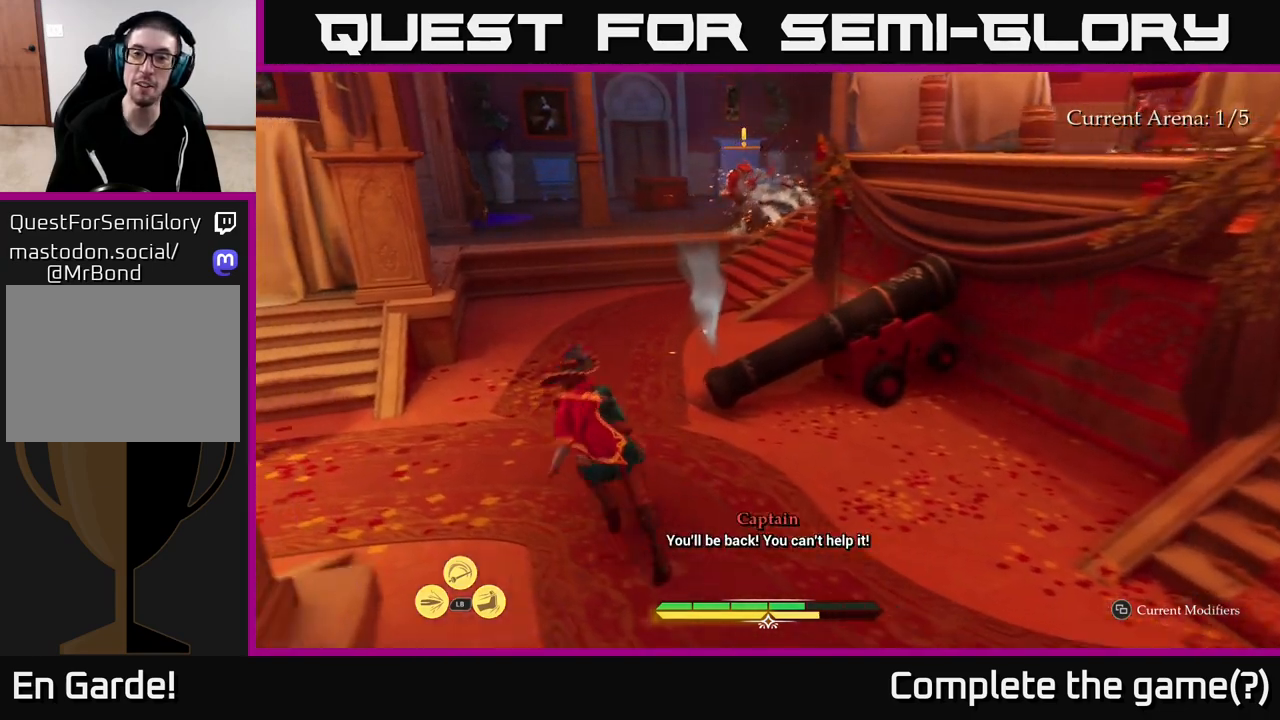
{"buttons": ["L2"], "left_stick": "up", "right_stick": "up-right", "events": [[17, "left_stick", "up"], [383, "right_stick", "right"], [433, "right_stick", "up-right"]]}
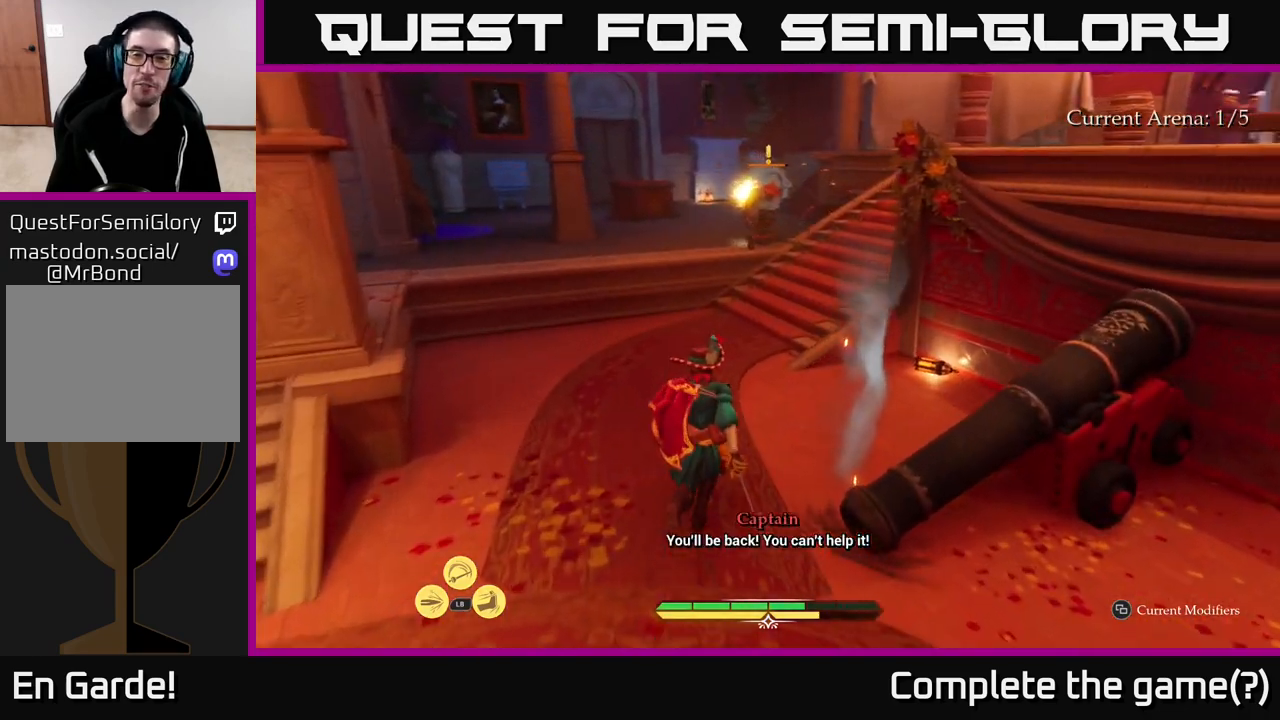
{"buttons": ["L2"], "left_stick": "up-right", "right_stick": "center", "events": [[50, "right_stick", "center"], [467, "left_stick", "up-right"]]}
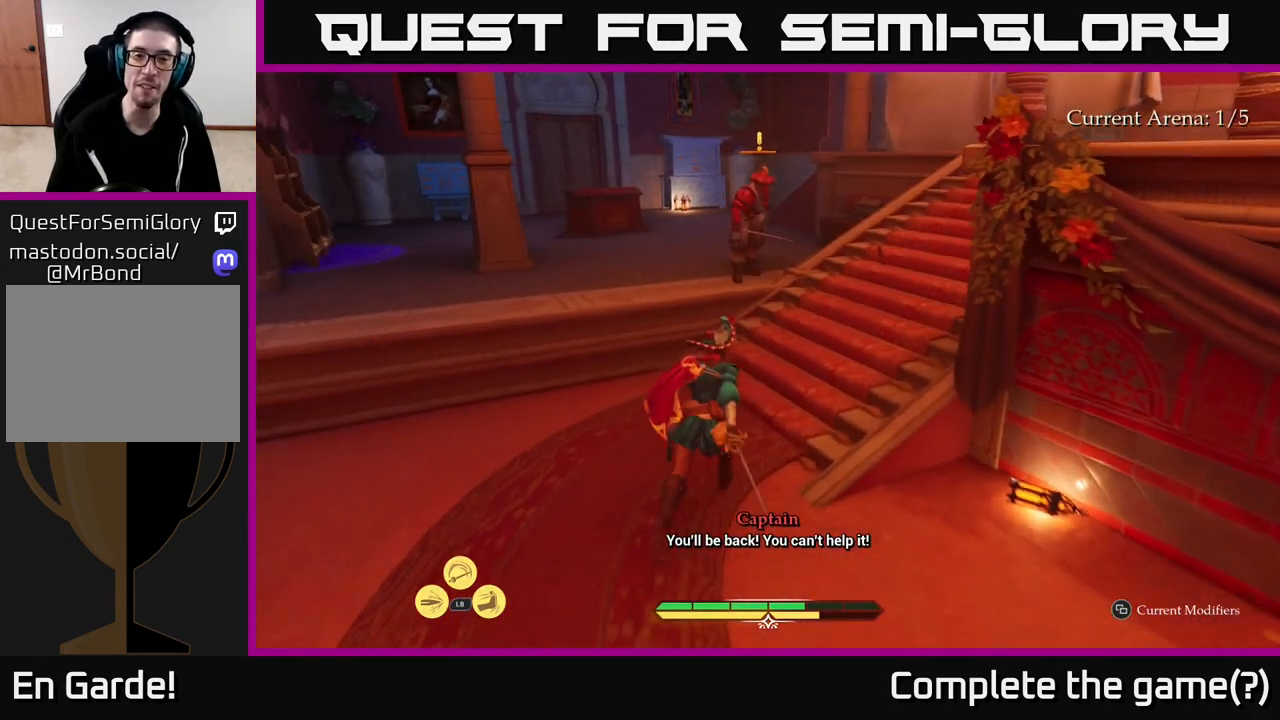
{"buttons": [], "left_stick": "center", "right_stick": "center", "events": [[83, "R2", "down"], [100, "left_stick", "up"], [150, "R2", "up"], [250, "L2", "up"], [467, "left_stick", "center"]]}
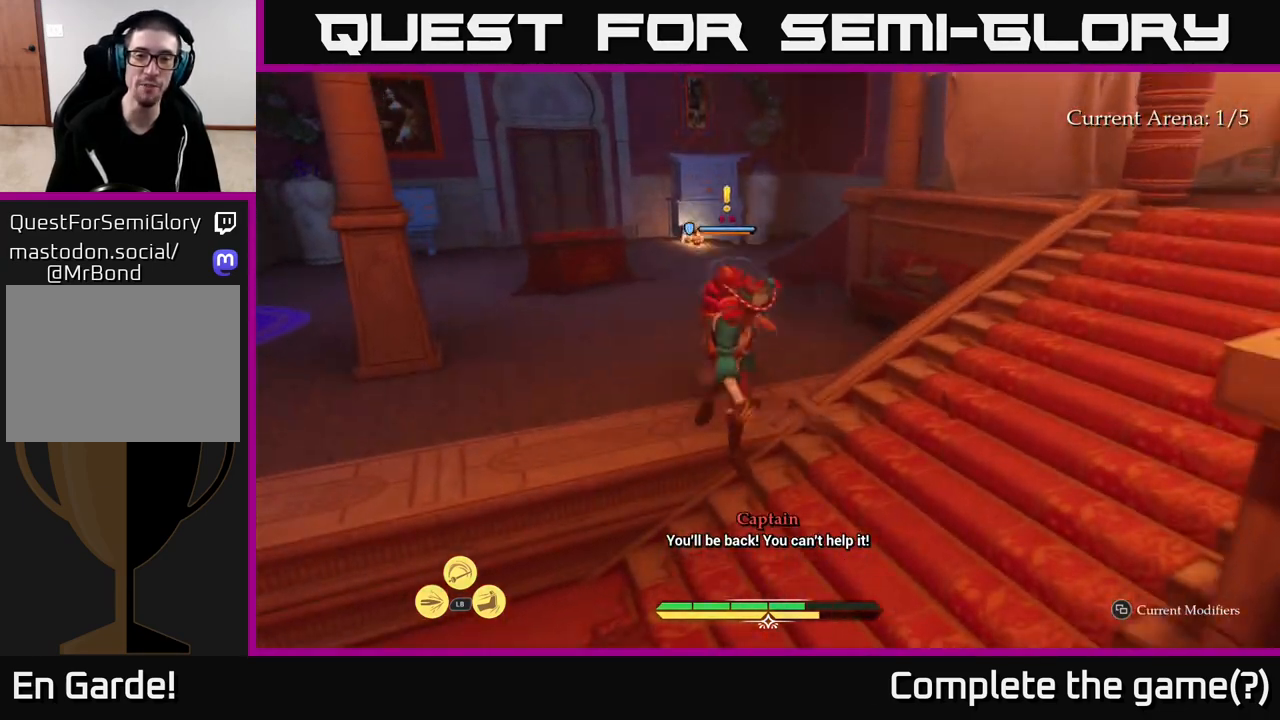
{"buttons": [], "left_stick": "right", "right_stick": "center", "events": [[83, "left_stick", "down-right"], [117, "L2", "down"], [200, "left_stick", "right"], [383, "L2", "up"]]}
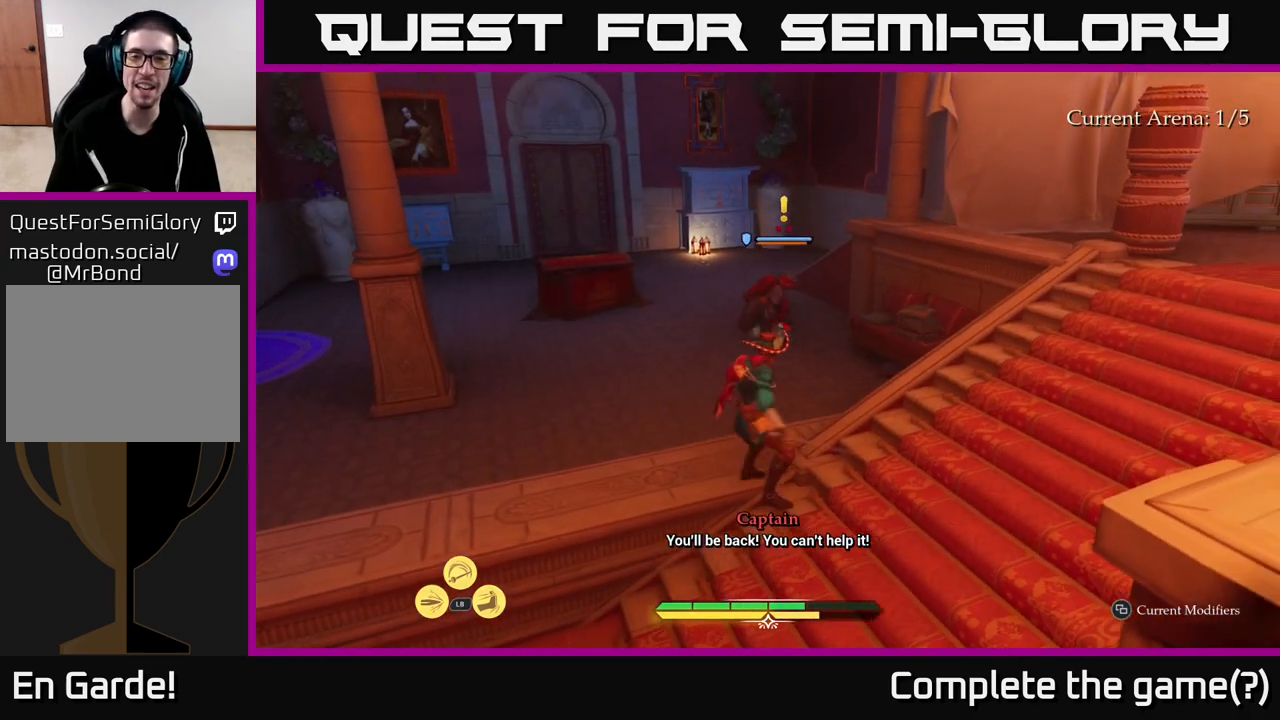
{"buttons": ["L2"], "left_stick": "up-right", "right_stick": "center", "events": [[50, "right_stick", "down-right"], [133, "L2", "down"], [133, "right_stick", "right"], [233, "left_stick", "up-right"], [333, "right_stick", "center"]]}
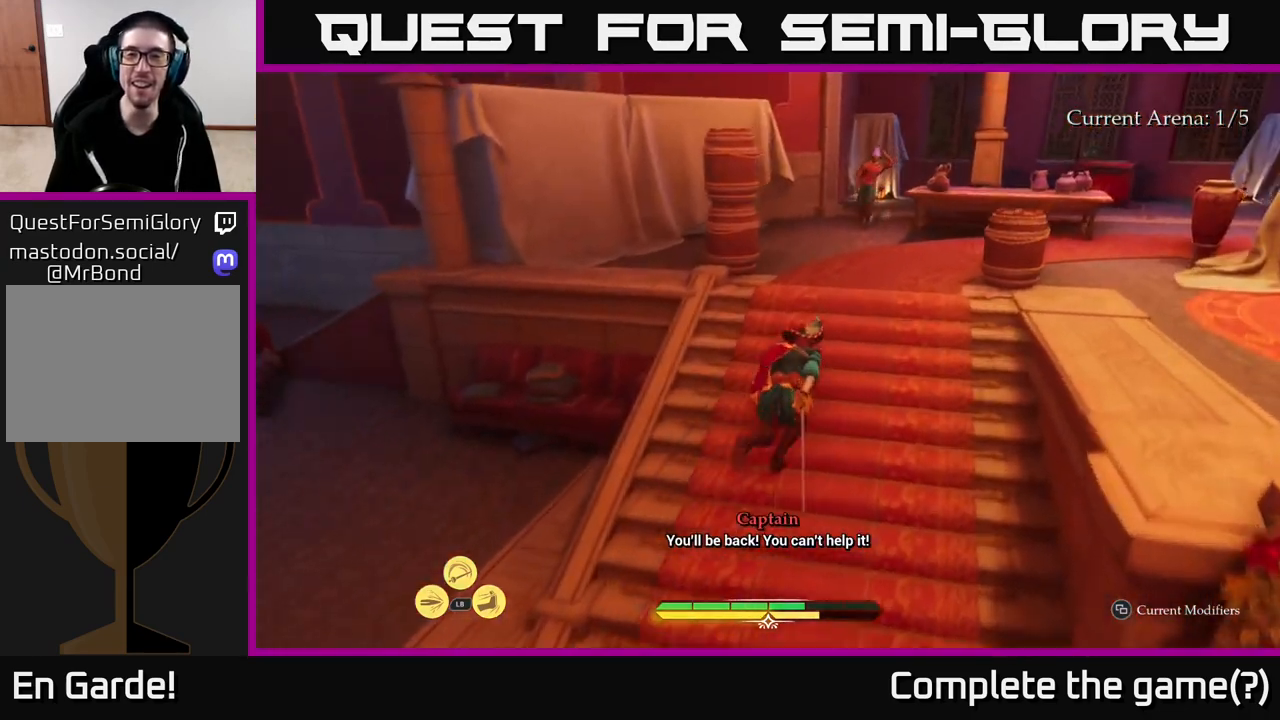
{"buttons": [], "left_stick": "right", "right_stick": "center", "events": [[33, "right_stick", "right"], [300, "right_stick", "center"], [383, "L2", "up"], [383, "R2", "down"], [417, "left_stick", "right"], [467, "R2", "up"]]}
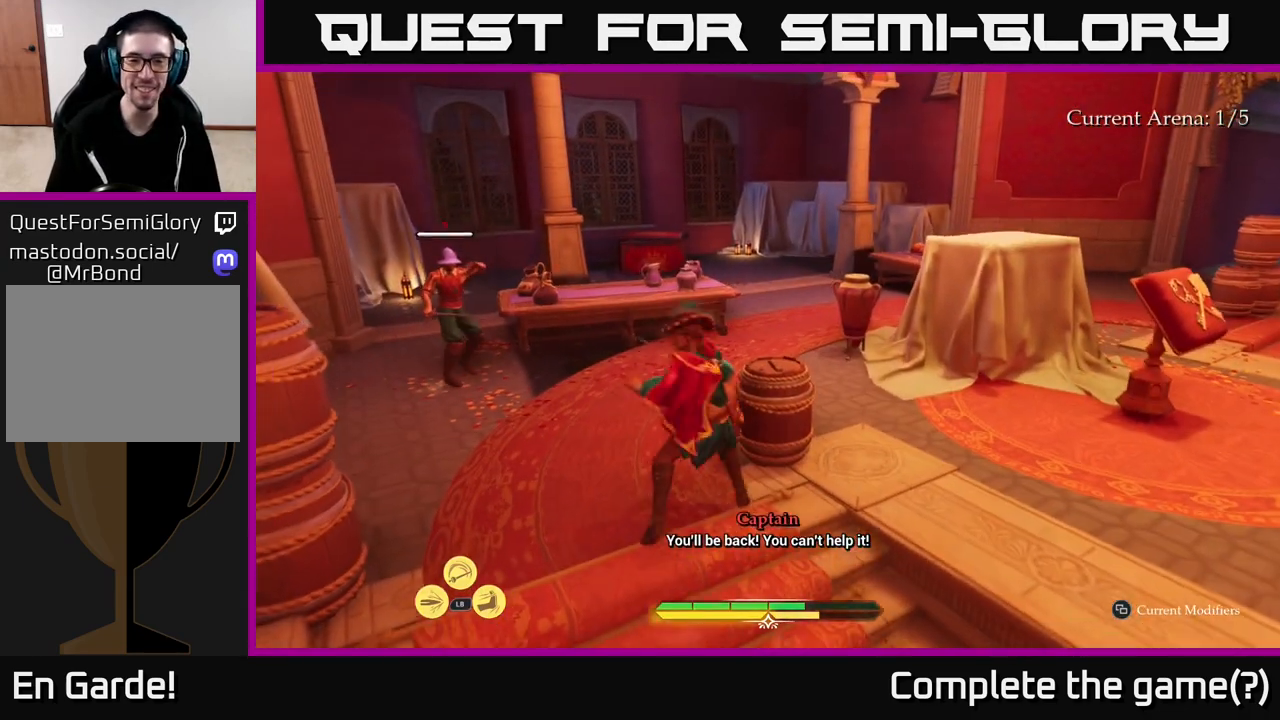
{"buttons": ["L2"], "left_stick": "up-left", "right_stick": "center", "events": [[83, "left_stick", "up-right"], [267, "left_stick", "left"], [367, "left_stick", "up-left"], [450, "L2", "down"]]}
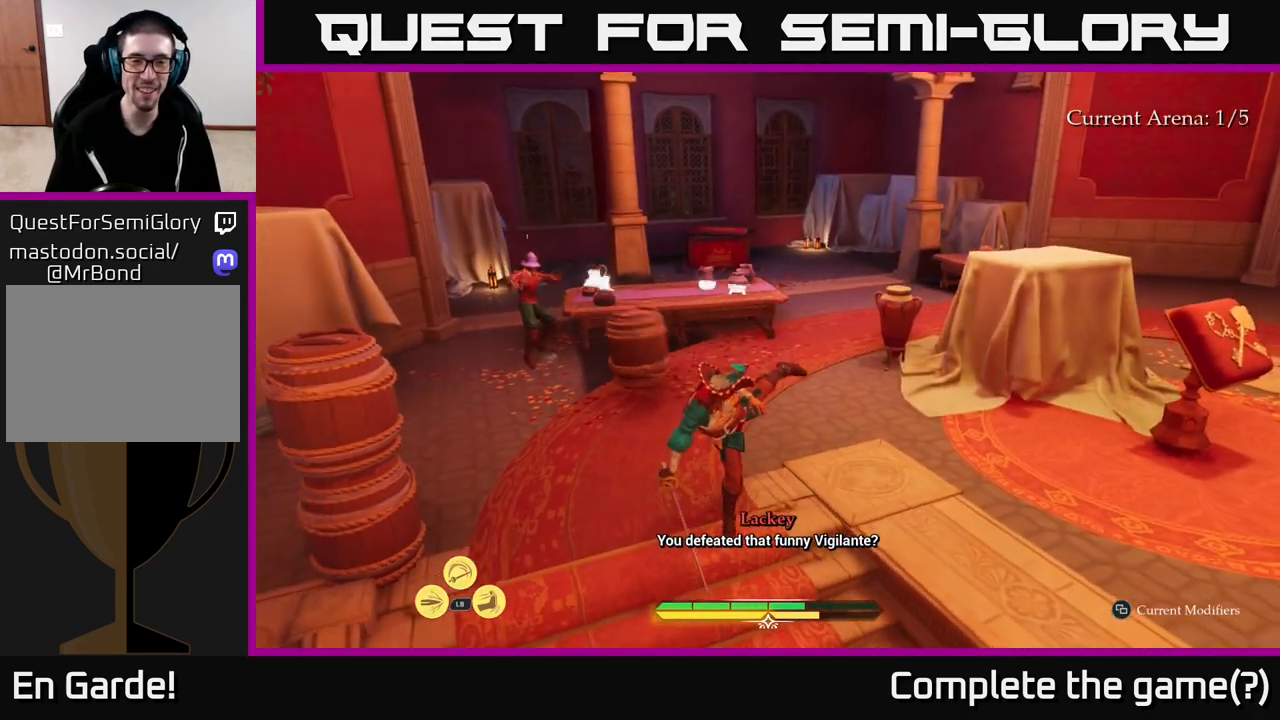
{"buttons": ["L2"], "left_stick": "up-left", "right_stick": "center", "events": []}